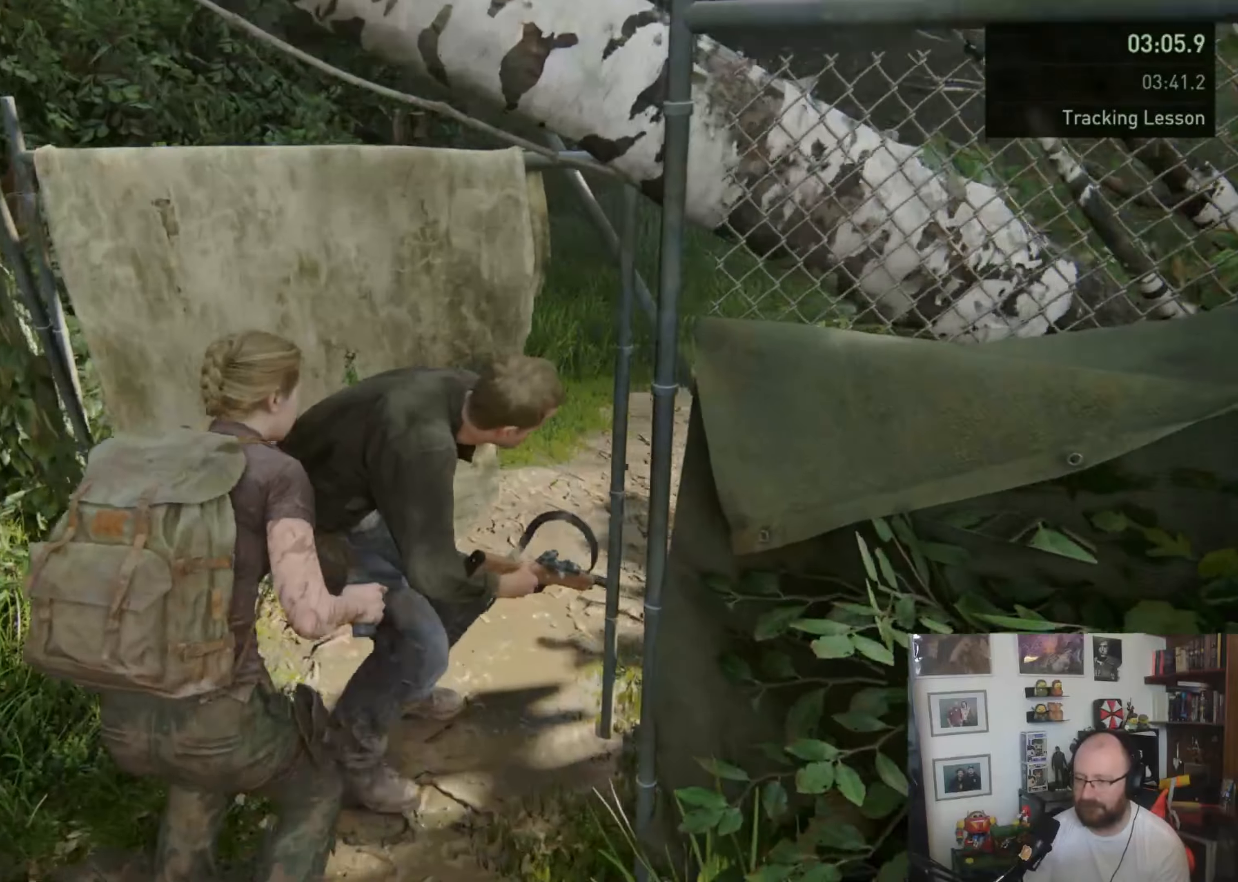
Gameplay with a controller (PlayStation layout); each line is a JSON object with the inputs held at the frame after it (dt_ms = milliseconds from this image to that frame). "button_events" lists button changes between this image and that frame as [ms after this image, input, new state], when the widget could be followed in between (sticks are given only as held states).
{"dt_ms": 1000, "buttons": [], "left_stick": "up", "right_stick": "center", "button_events": []}
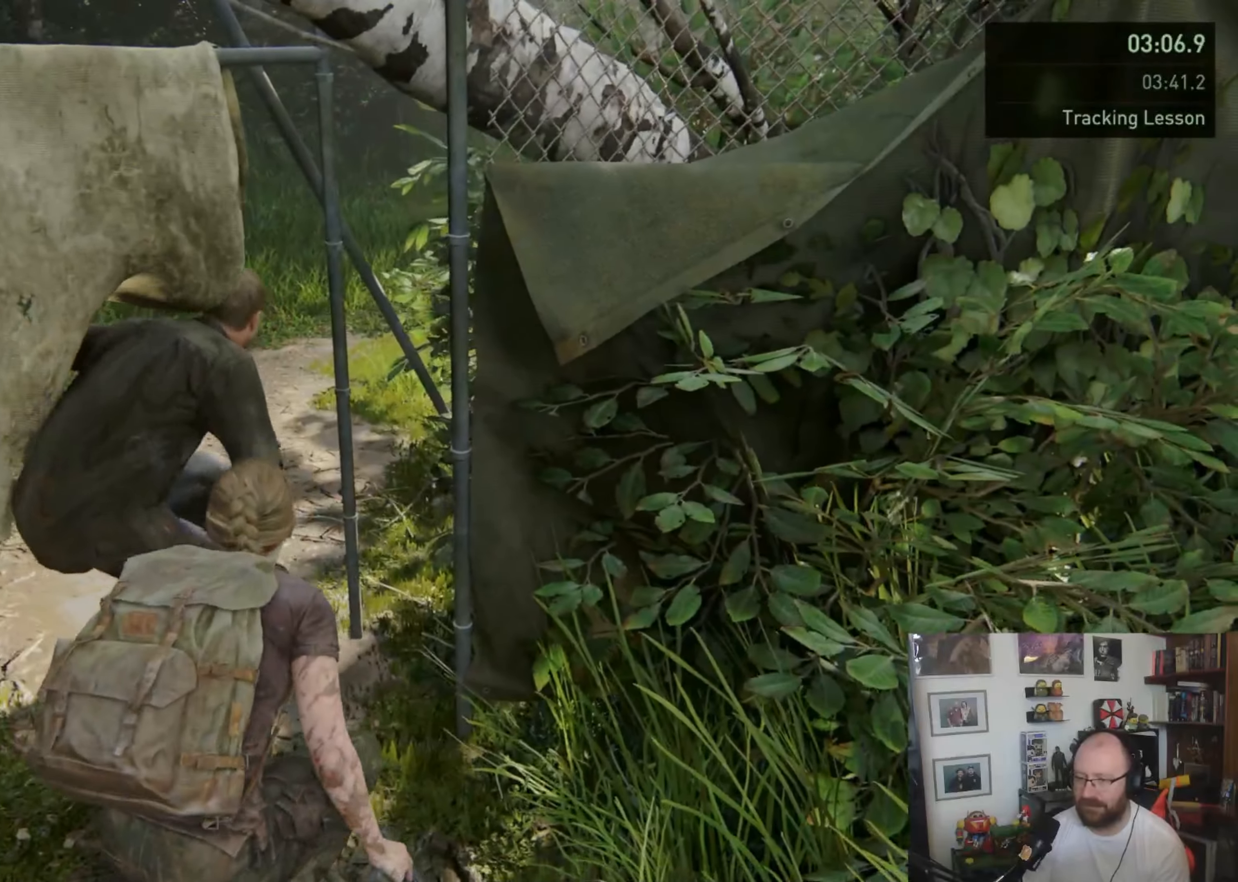
{"dt_ms": 500, "buttons": [], "left_stick": "up", "right_stick": "center", "button_events": [[366, "TRIANGLE", "down"], [500, "TRIANGLE", "up"]]}
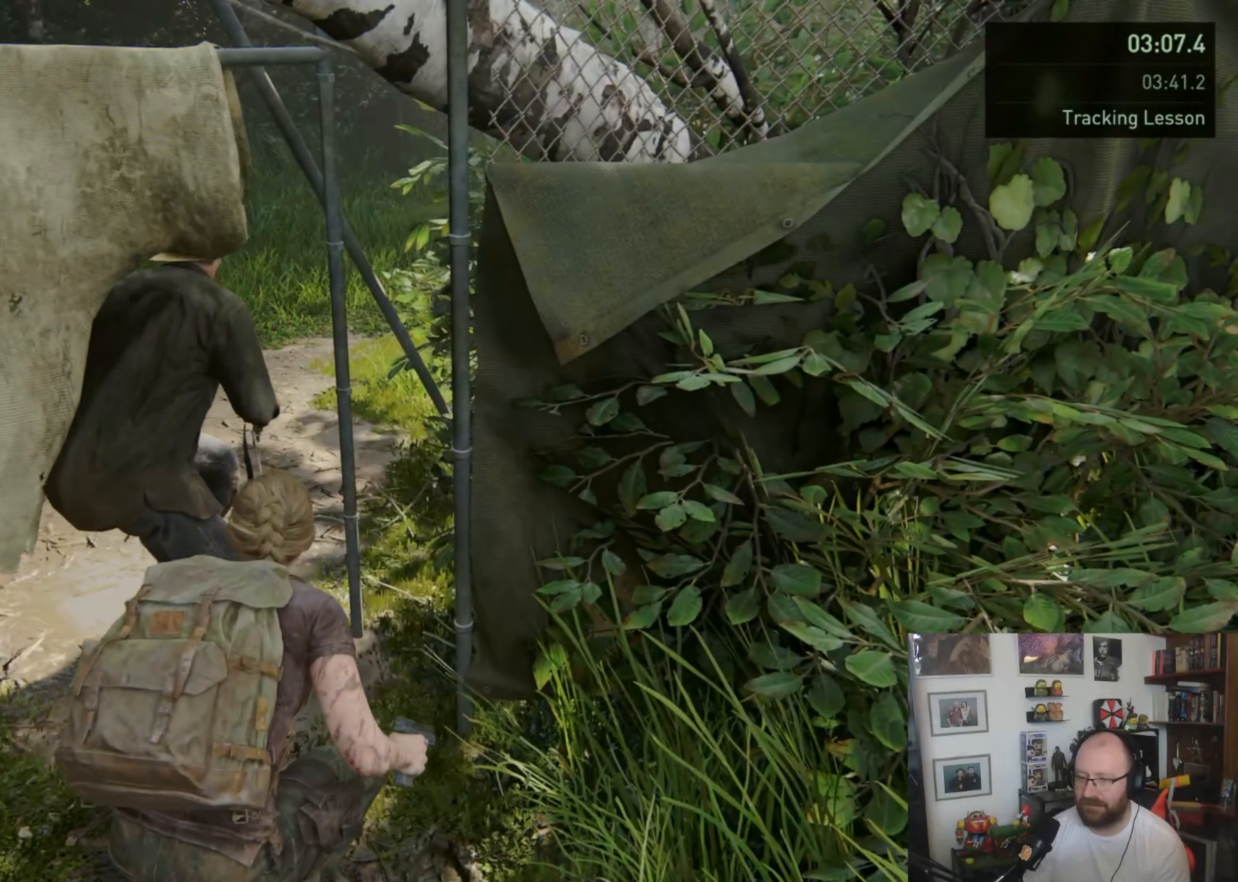
{"dt_ms": 500, "buttons": [], "left_stick": "up-left", "right_stick": "center", "button_events": [[66, "TRIANGLE", "down"], [166, "TRIANGLE", "up"], [266, "TRIANGLE", "down"], [333, "TRIANGLE", "up"], [400, "TRIANGLE", "down"], [500, "TRIANGLE", "up"]]}
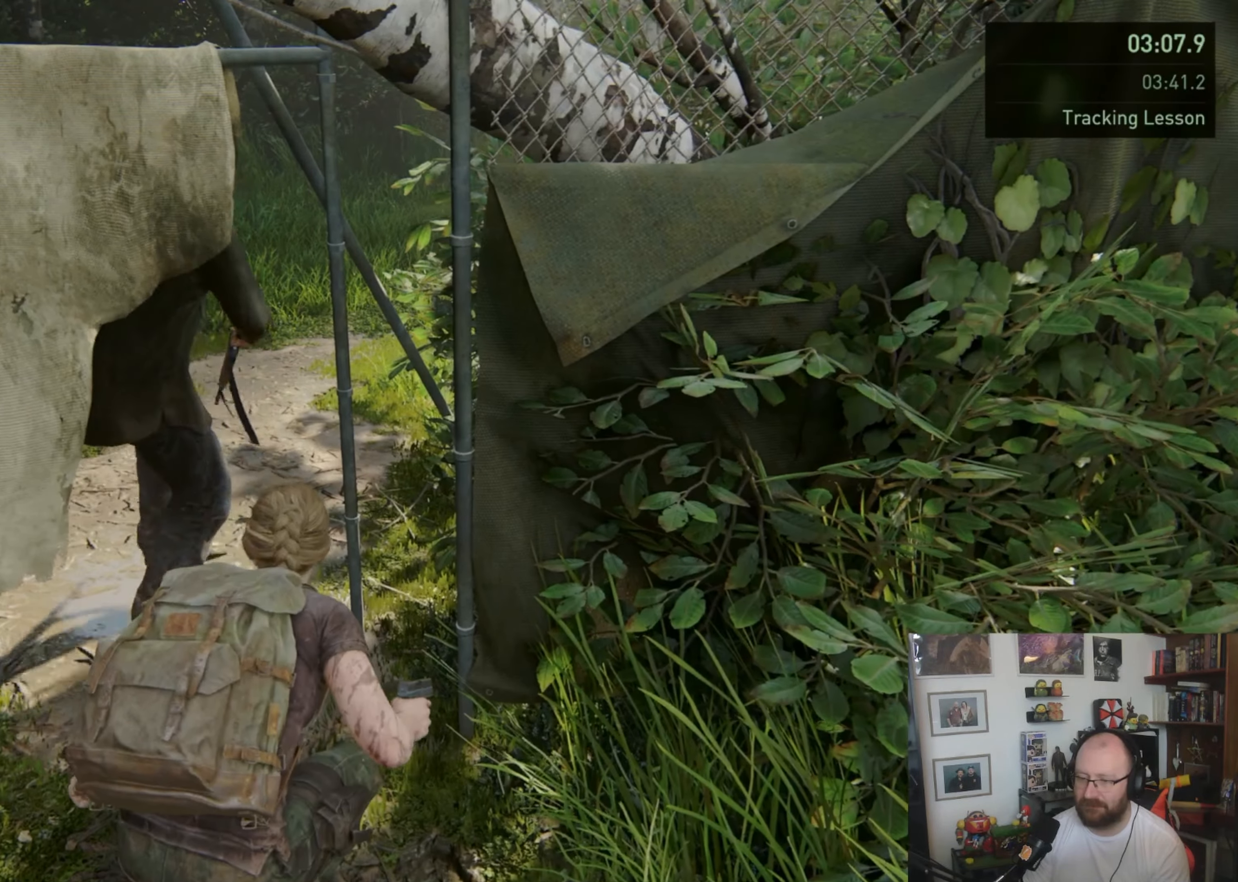
{"dt_ms": 500, "buttons": ["TRIANGLE"], "left_stick": "up-left", "right_stick": "center", "button_events": [[33, "TRIANGLE", "down"], [133, "TRIANGLE", "up"], [200, "TRIANGLE", "down"], [266, "TRIANGLE", "up"], [333, "TRIANGLE", "down"], [433, "TRIANGLE", "up"], [466, "TRIANGLE", "down"]]}
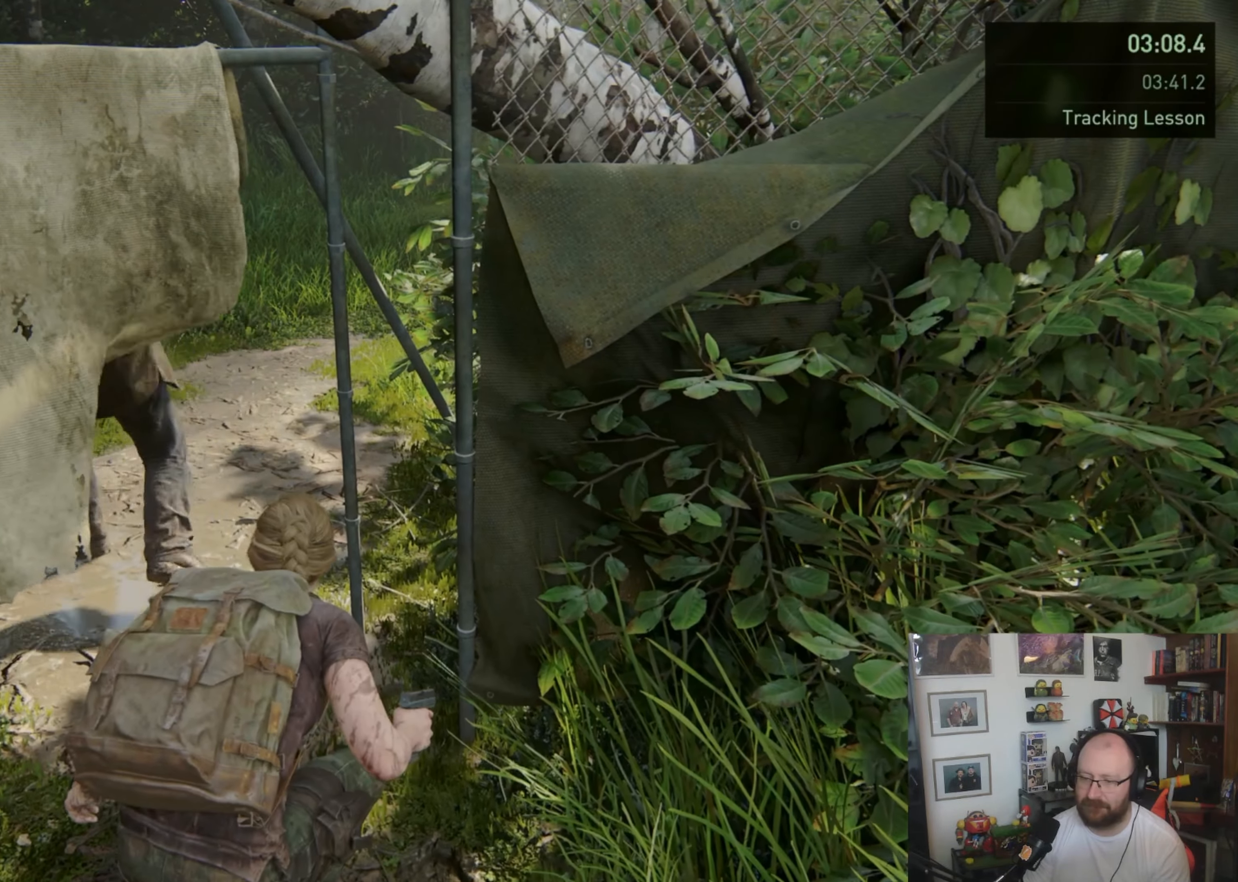
{"dt_ms": 500, "buttons": ["TRIANGLE"], "left_stick": "up-left", "right_stick": "center", "button_events": [[66, "TRIANGLE", "up"], [300, "TRIANGLE", "down"]]}
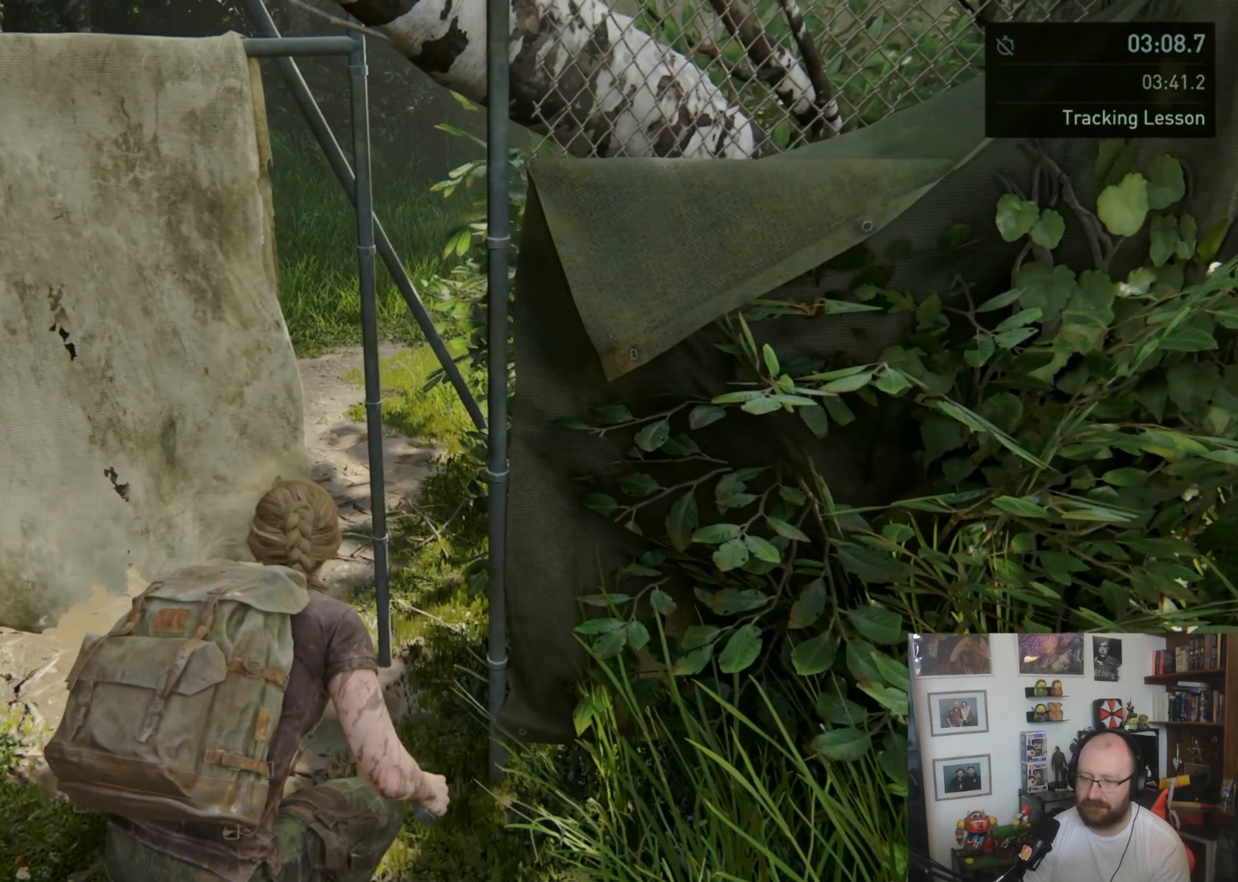
{"dt_ms": 500, "buttons": [], "left_stick": "up-left", "right_stick": "center", "button_events": [[166, "TRIANGLE", "up"]]}
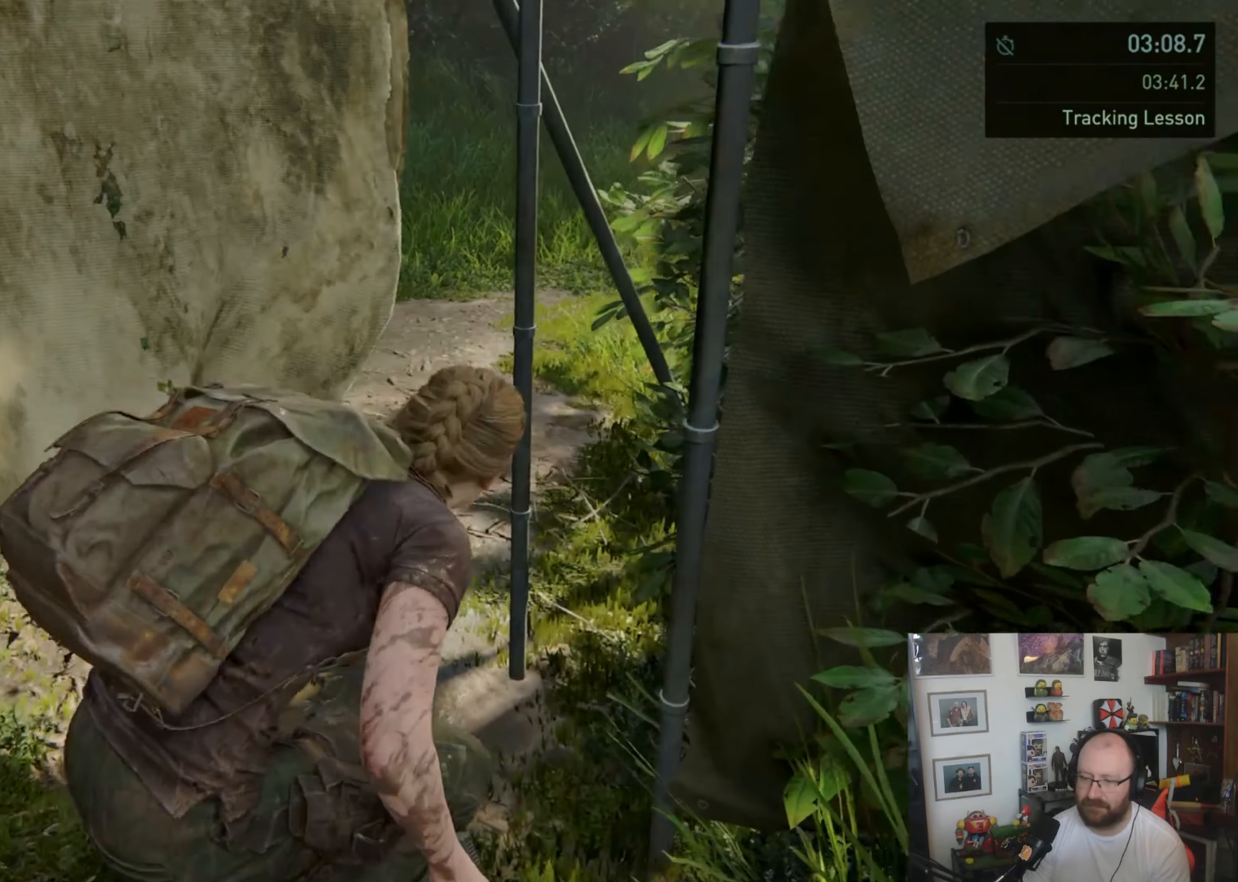
{"dt_ms": 500, "buttons": [], "left_stick": "center", "right_stick": "center", "button_events": [[200, "START", "down"], [366, "START", "up"]]}
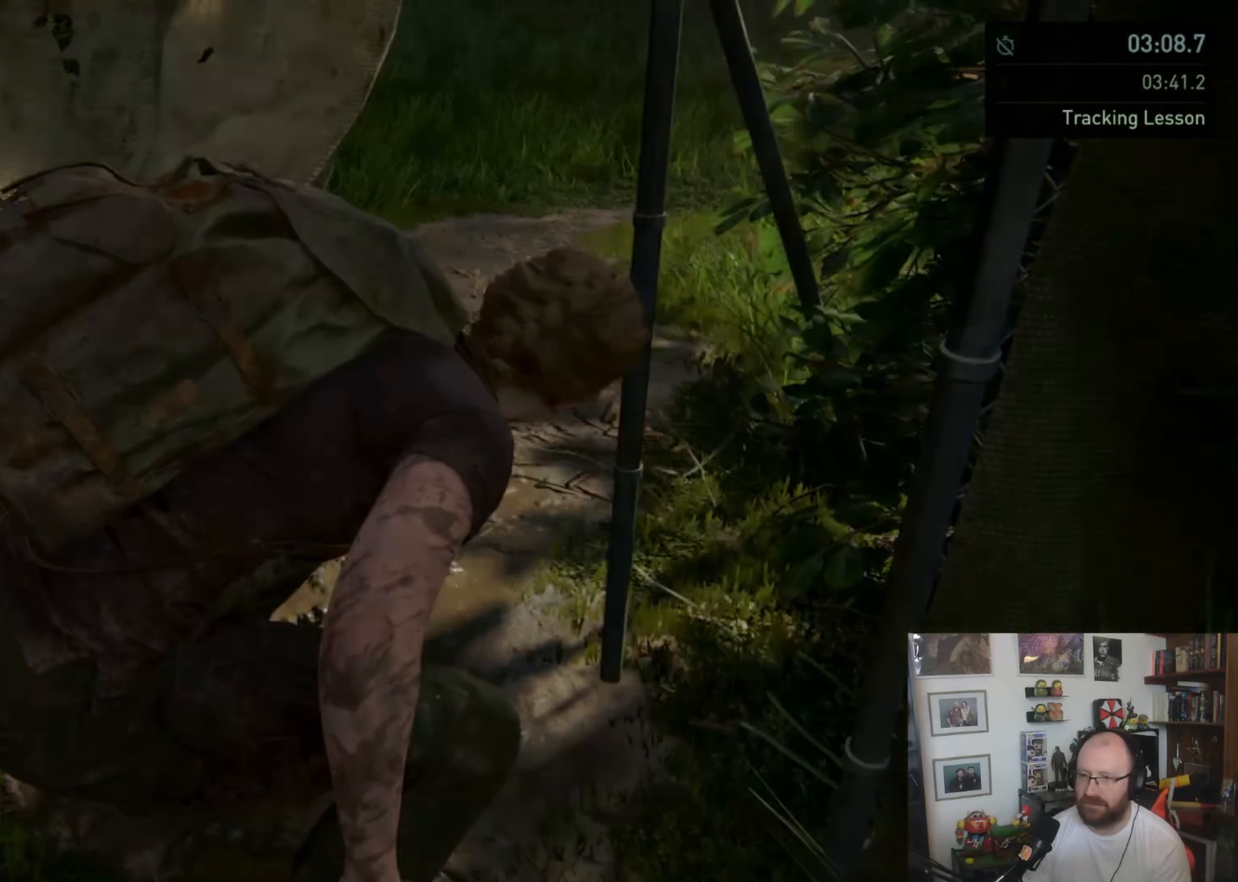
{"dt_ms": 500, "buttons": [], "left_stick": "center", "right_stick": "center", "button_events": []}